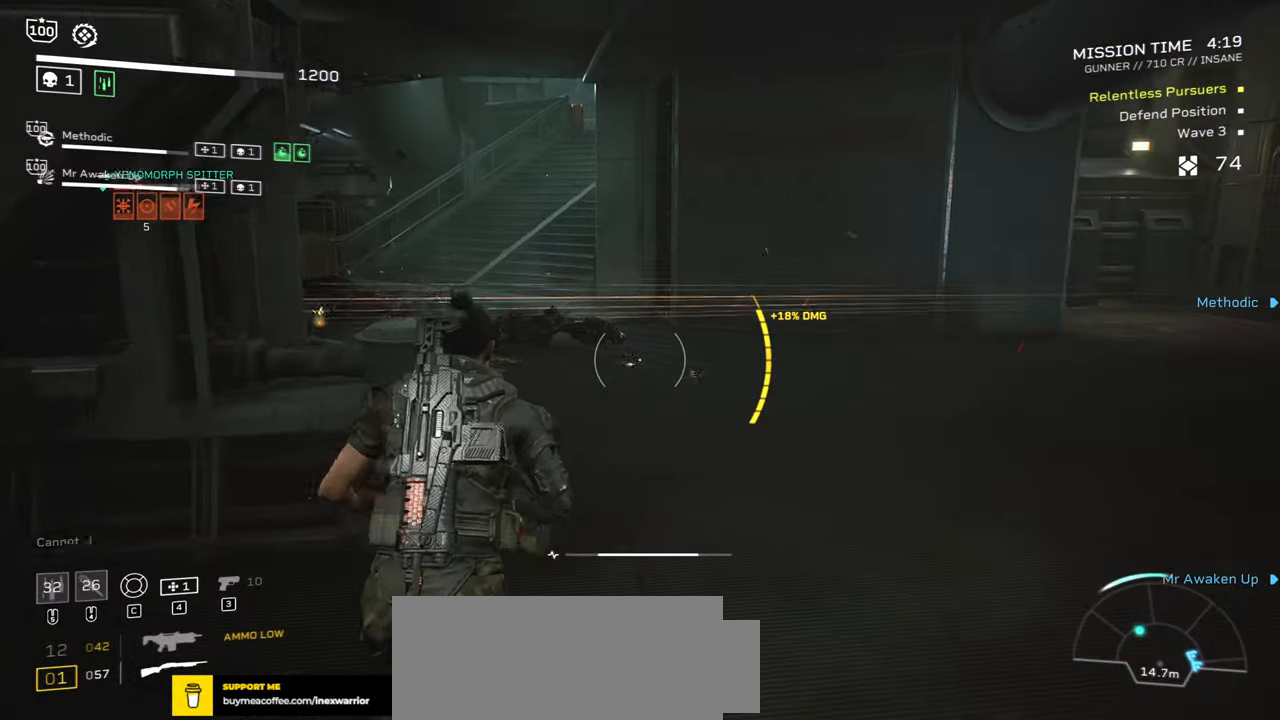
Gameplay with keyboard and mouse; each line is a JSON object with the keys and mouse buttons held at the frame after it. "events" lists presses ("down") and releases ("up") of ".", "/", "0", "1", "2", "3", "4", "5", "6", "7", "8", "9", "a", "alt", "b", "c", "caps_lock", "comma", "ctrl", "d", "e", "f", "g", "h", "i", "j", "k", "l", "m", "n", "o", "p", "q", "r", "s", "semicolon", "shift", "space", "super", "t", "tab", "tilde", "u", "v", "w", "x", "y", "z", "mouse_left", "mouse_wheel", "mouse_right", "mouse_mb4" and "mouse_mb5" between this image and that frame as [ms after this image, input, new state], when the widget could be followed in between. "mouse_left", "mouse_wheel", "mouse_right", "mouse_mb4", "mouse_mb5" = the "left", "wheel", "right", "mb4", "mb5" buttons of the "mouse" list. No other keys are recorded. "wheel" means that the mouse wheel is clicked or scrolled. Mouse movement is not recorded.
{"keys": ["shift", "w"], "mouse": [], "events": [[67, "r", "down"], [184, "r", "up"]]}
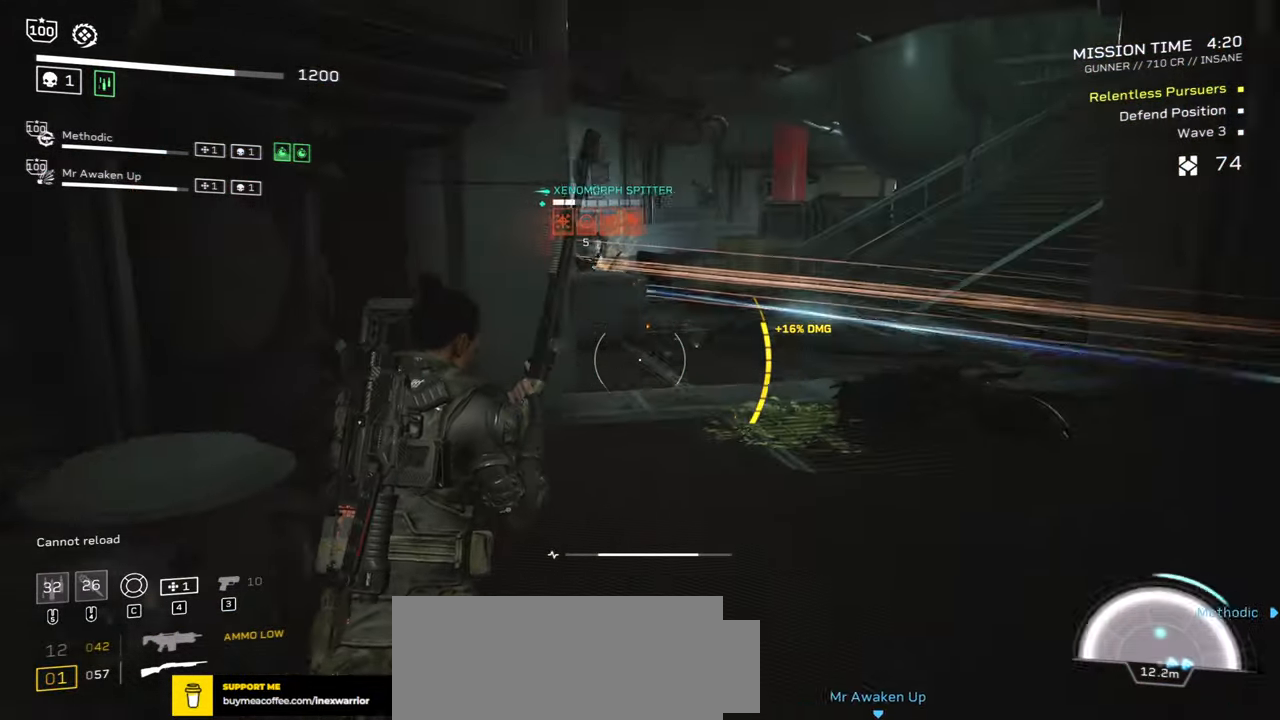
{"keys": ["w"], "mouse": [], "events": [[116, "shift", "up"]]}
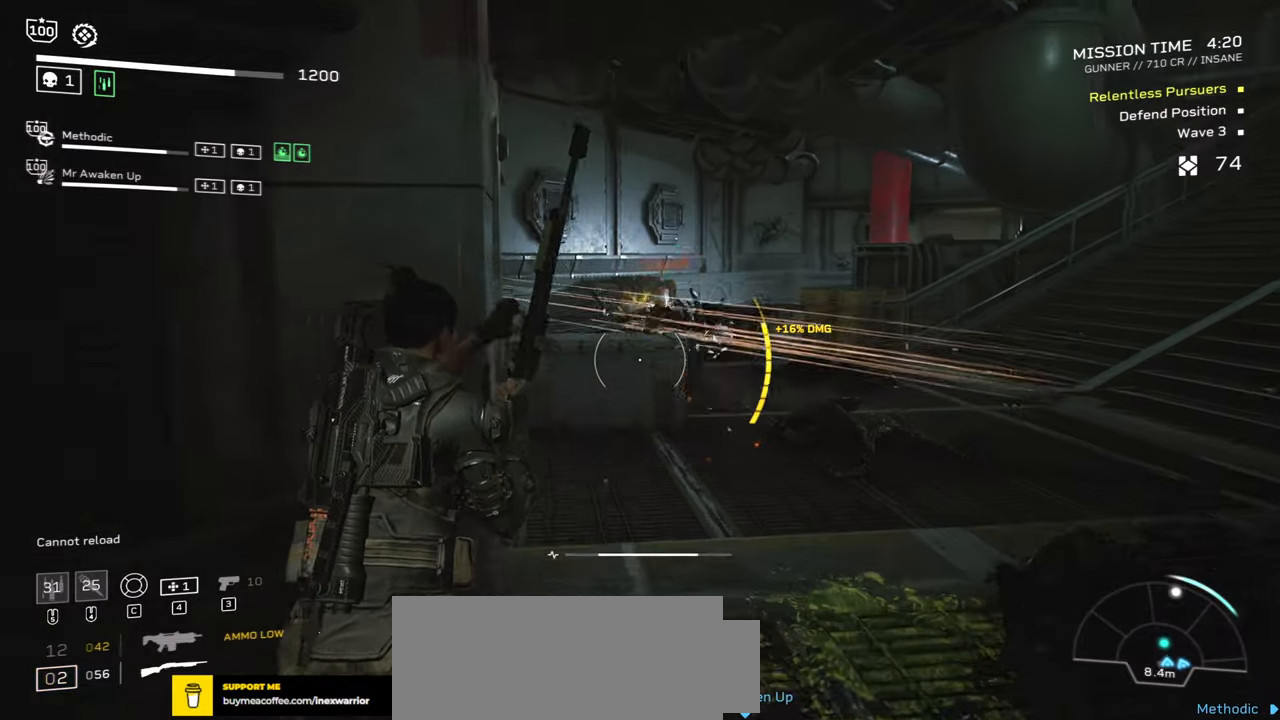
{"keys": ["s"], "mouse": ["right"], "events": [[133, "mouse_right", "down"], [183, "w", "up"], [250, "mouse_left", "down"], [350, "s", "down"], [366, "mouse_left", "up"]]}
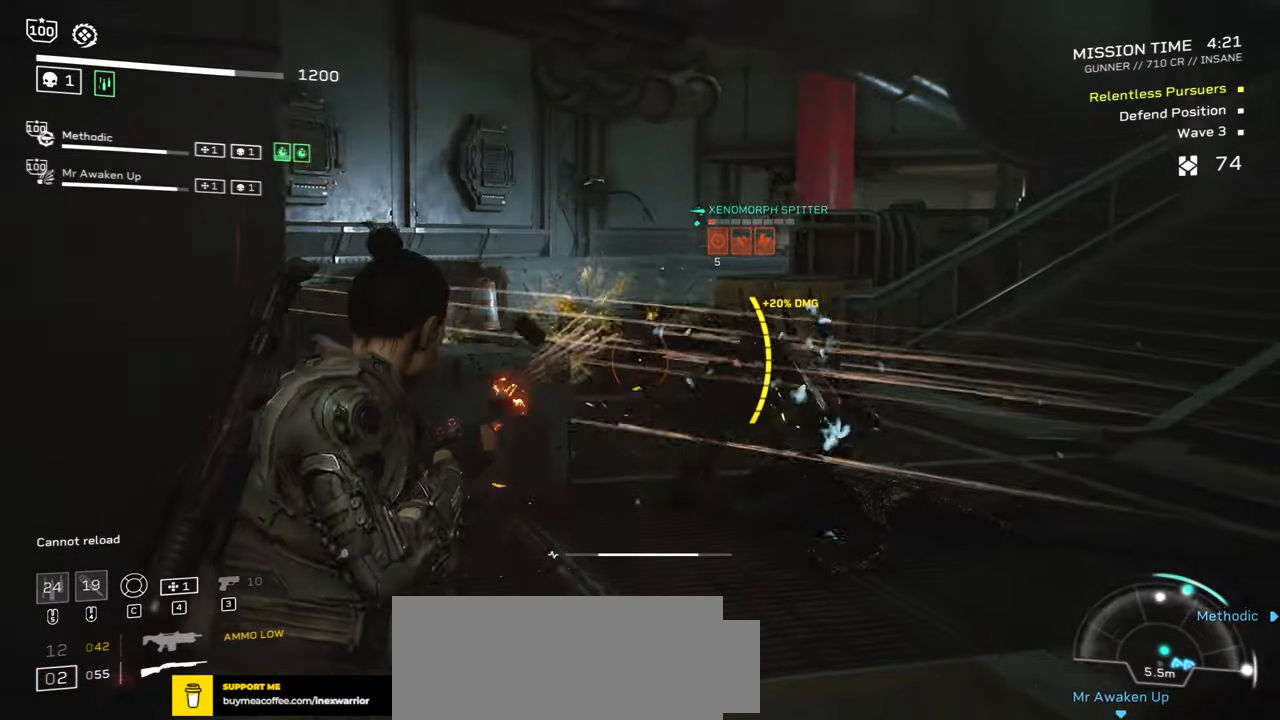
{"keys": ["d", "s"], "mouse": [], "events": [[116, "mouse_left", "down"], [266, "mouse_left", "up"], [466, "d", "down"], [466, "mouse_right", "up"]]}
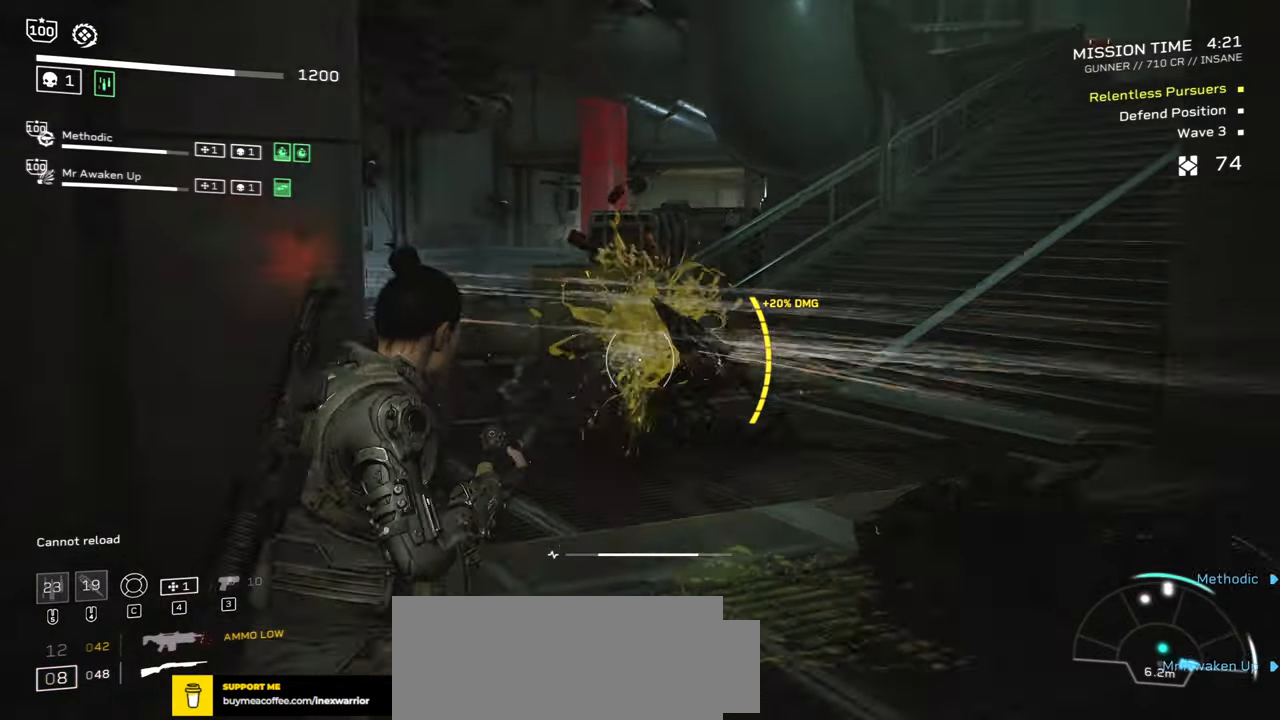
{"keys": ["r", "s"], "mouse": [], "events": [[116, "d", "up"], [233, "r", "down"], [366, "r", "up"], [466, "r", "down"]]}
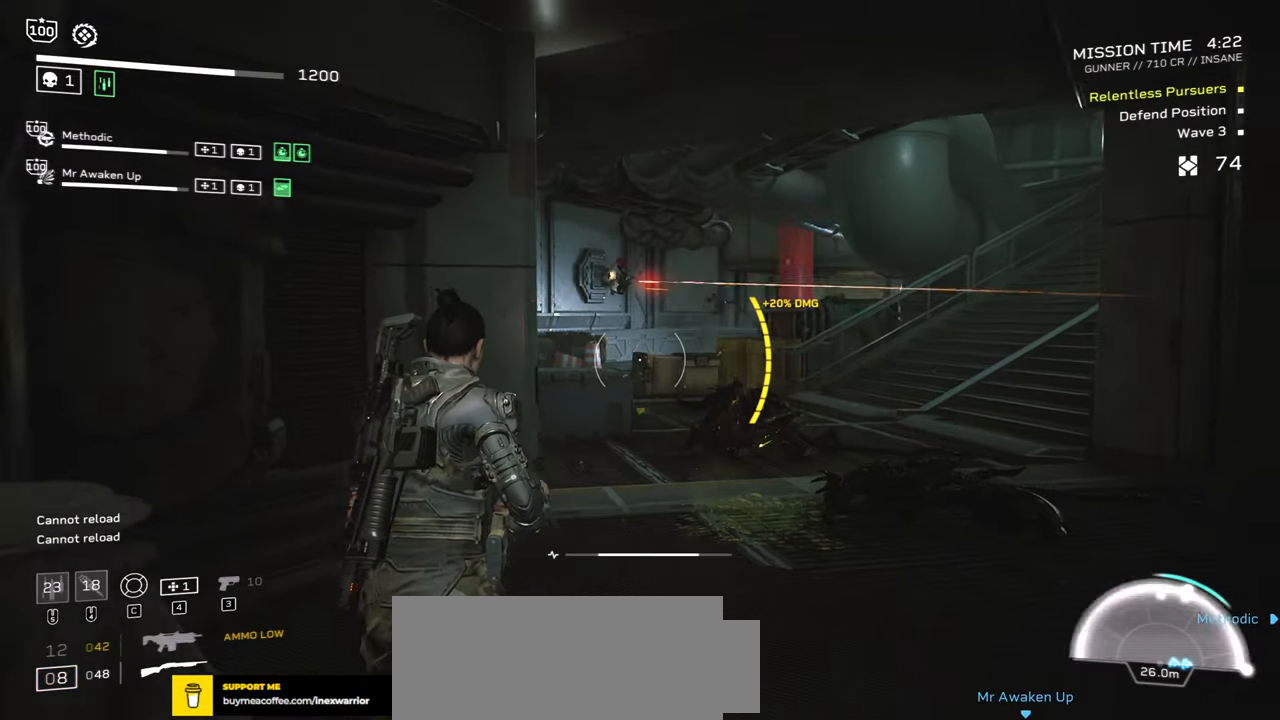
{"keys": ["r"], "mouse": [], "events": [[100, "r", "up"], [166, "r", "down"], [316, "r", "up"], [400, "s", "up"], [450, "r", "down"]]}
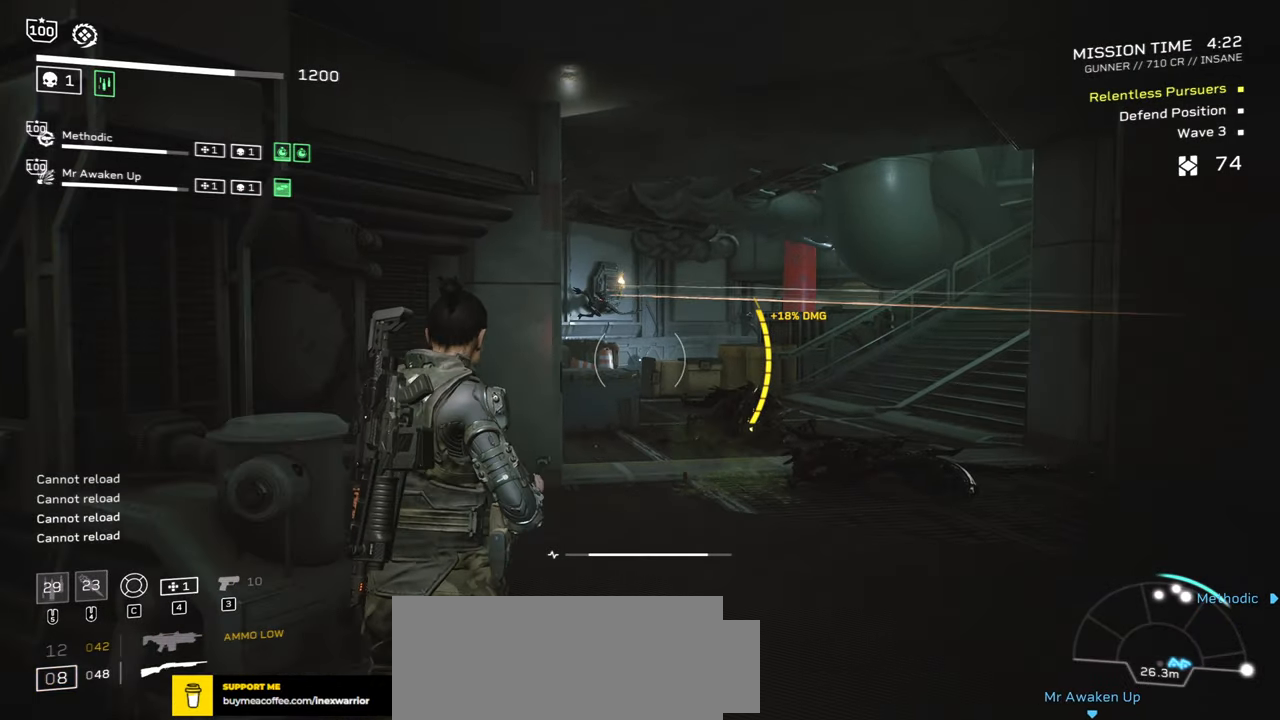
{"keys": ["s"], "mouse": [], "events": [[100, "r", "up"], [316, "d", "down"], [500, "d", "up"], [500, "s", "down"]]}
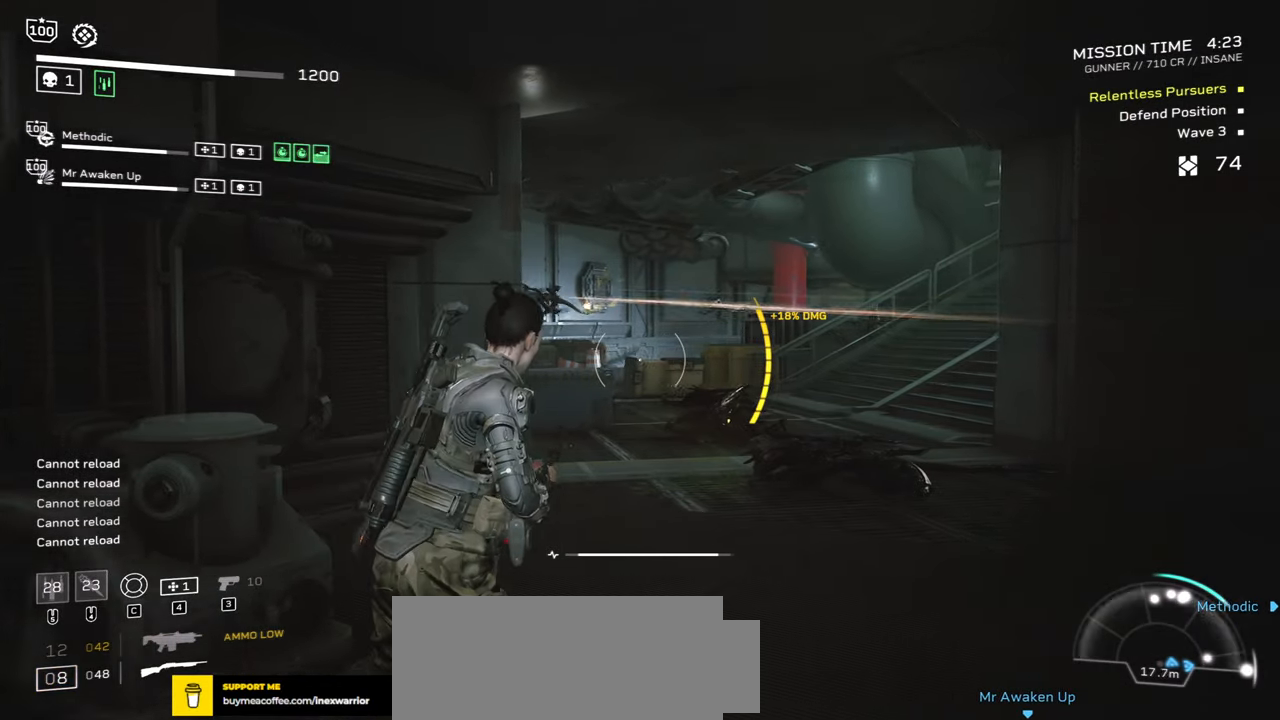
{"keys": [], "mouse": [], "events": [[233, "r", "down"], [350, "s", "up"], [383, "r", "up"]]}
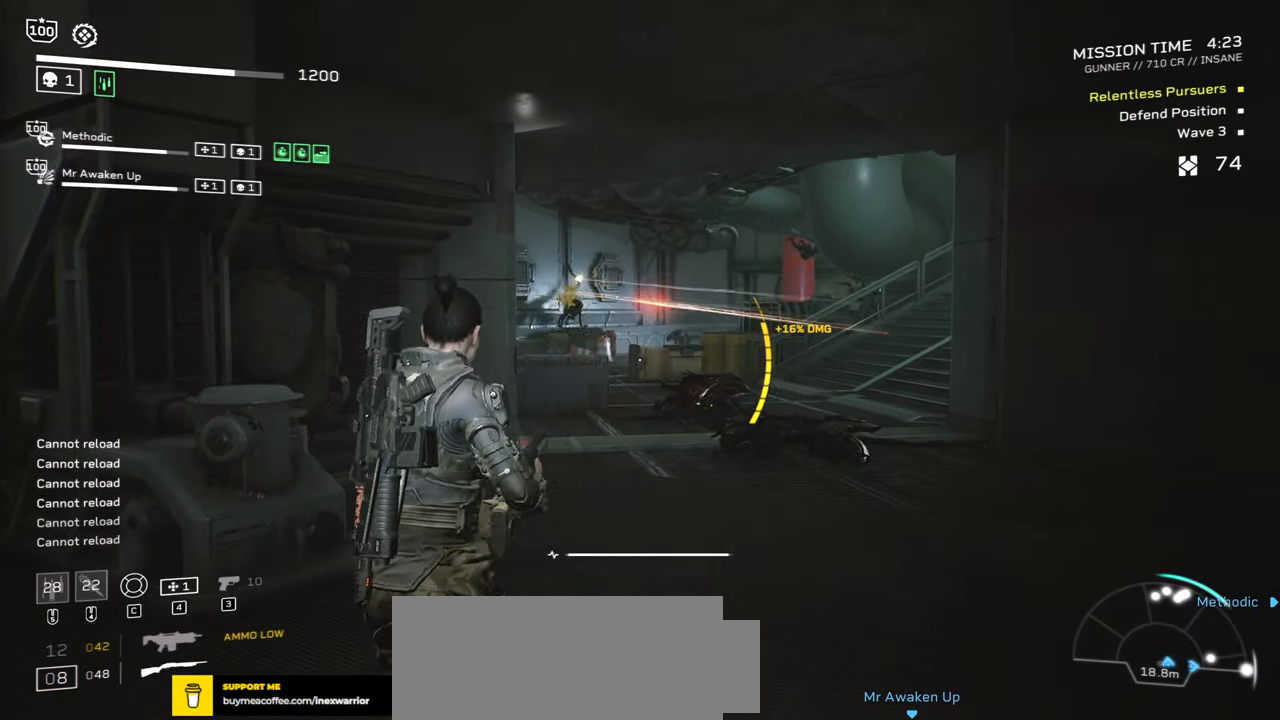
{"keys": [], "mouse": ["right"], "events": [[100, "r", "down"], [250, "r", "up"], [350, "mouse_right", "down"]]}
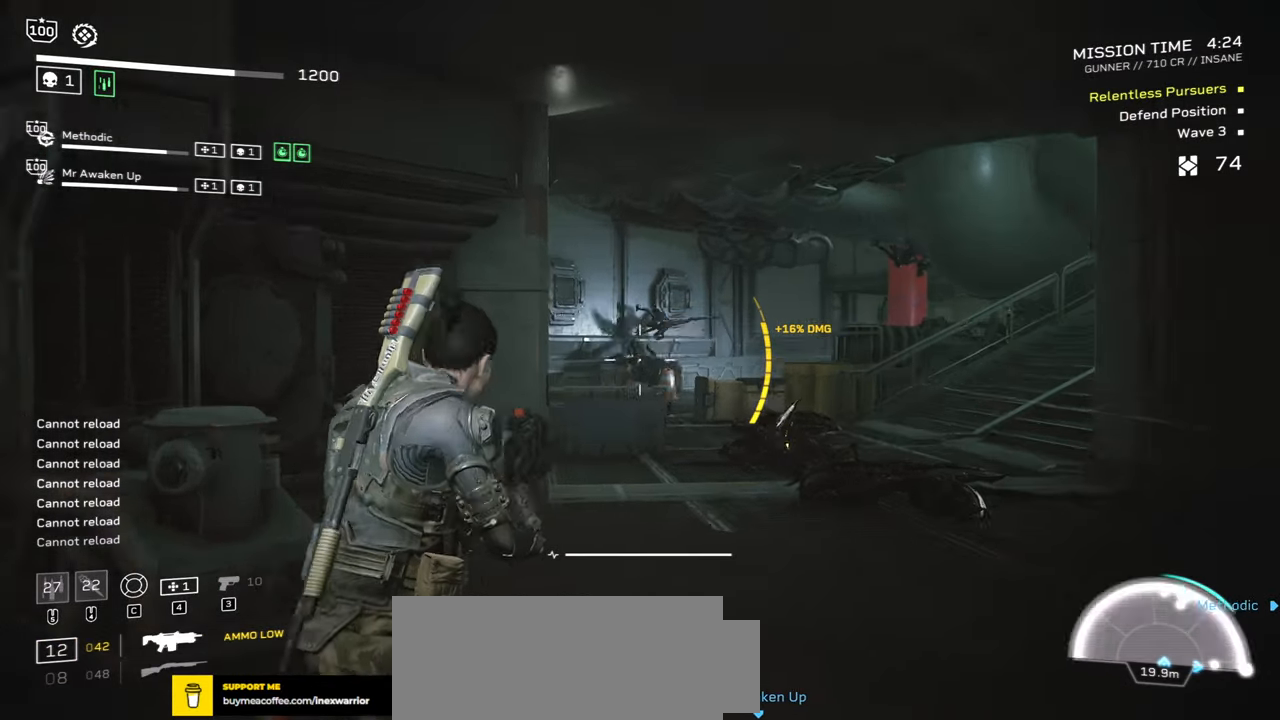
{"keys": [], "mouse": ["left", "right"], "events": [[16, "mouse_left", "down"], [383, "s", "down"], [466, "s", "up"]]}
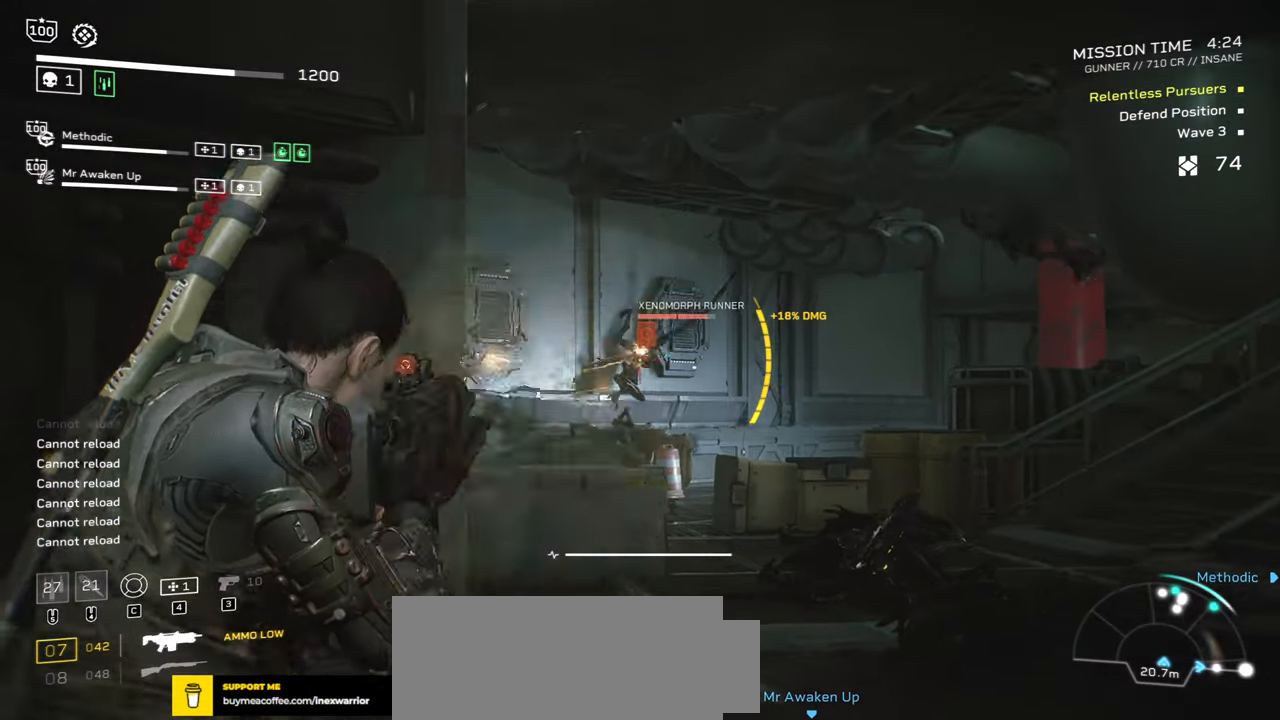
{"keys": [], "mouse": ["left", "right"], "events": []}
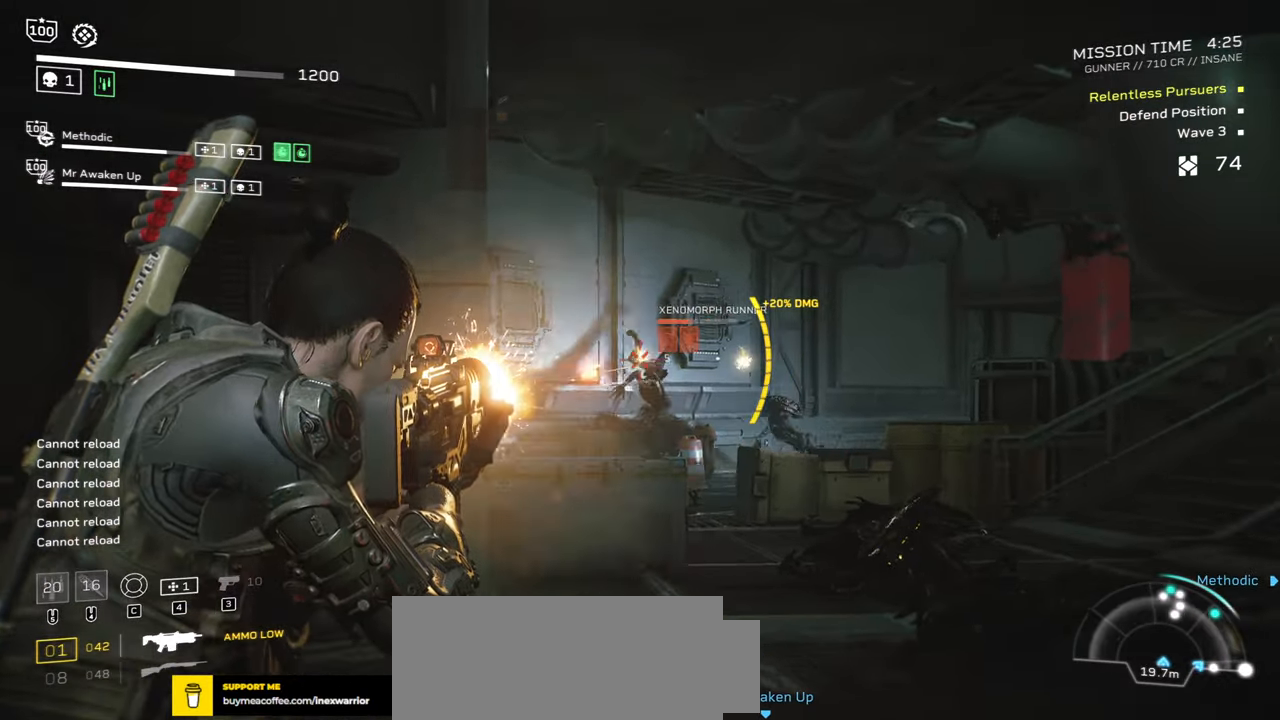
{"keys": ["w"], "mouse": ["right"], "events": [[383, "w", "down"], [417, "mouse_left", "up"]]}
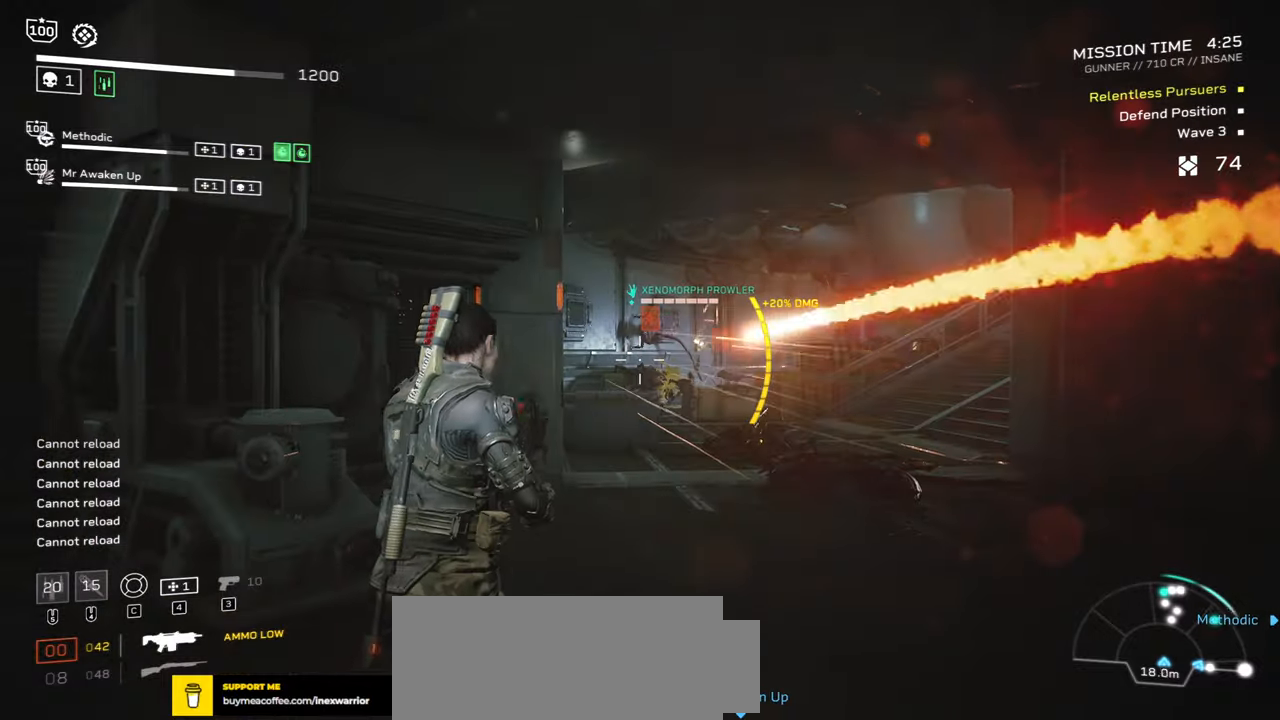
{"keys": ["w"], "mouse": [], "events": [[100, "mouse_wheel", "down"], [100, "w", "up"], [250, "mouse_wheel", "up"], [250, "w", "down"], [367, "w", "up"], [383, "mouse_right", "up"], [433, "w", "down"]]}
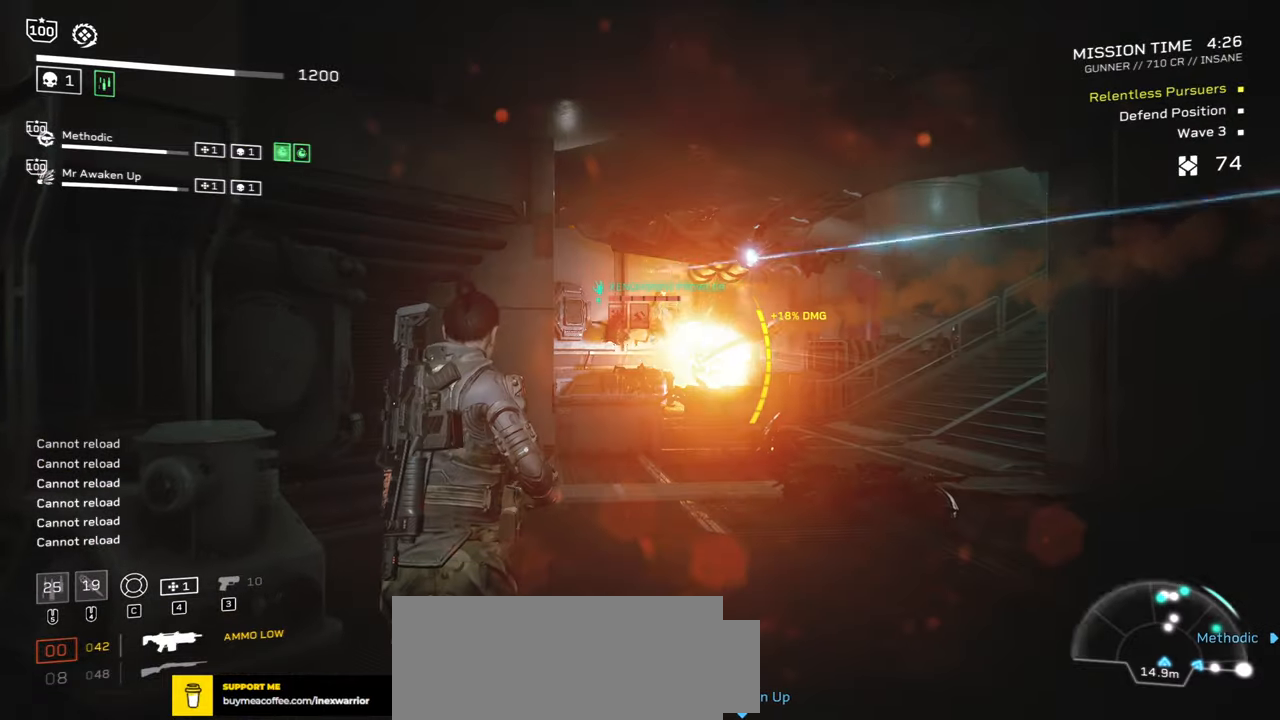
{"keys": ["w"], "mouse": ["left", "right"], "events": [[133, "mouse_right", "down"], [233, "mouse_left", "down"], [350, "mouse_left", "up"], [450, "mouse_left", "down"]]}
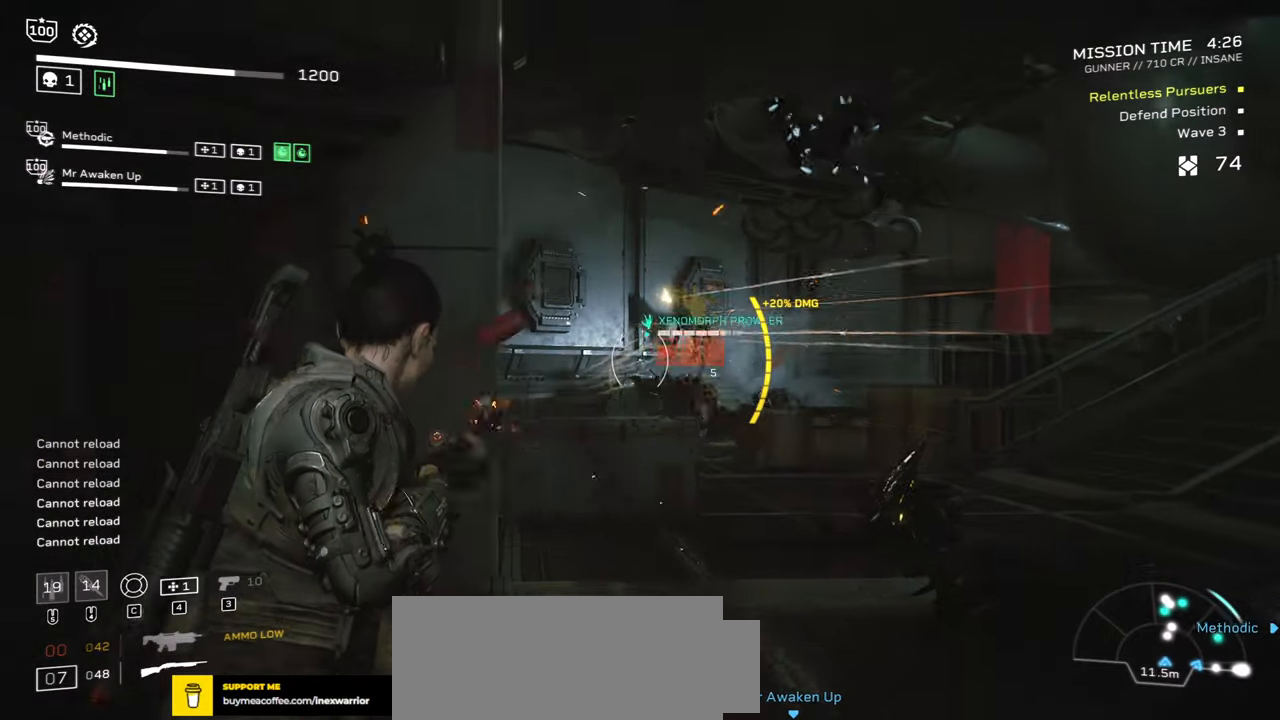
{"keys": [], "mouse": ["right"], "events": [[33, "mouse_left", "up"], [117, "mouse_left", "down"], [150, "w", "up"], [217, "mouse_left", "up"], [317, "mouse_left", "down"], [433, "mouse_left", "up"]]}
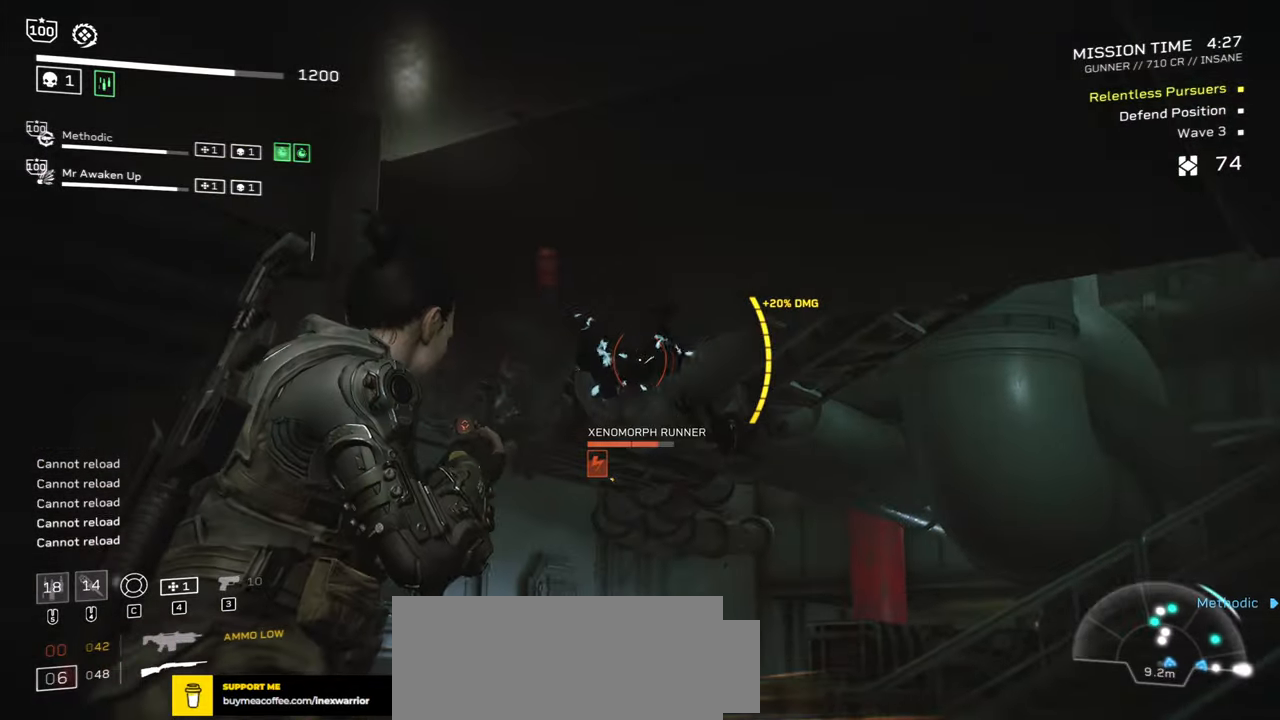
{"keys": ["s"], "mouse": ["left", "right"], "events": [[17, "mouse_left", "down"], [50, "s", "down"], [133, "mouse_left", "up"], [167, "mouse_left", "down"], [283, "mouse_left", "up"], [483, "mouse_left", "down"]]}
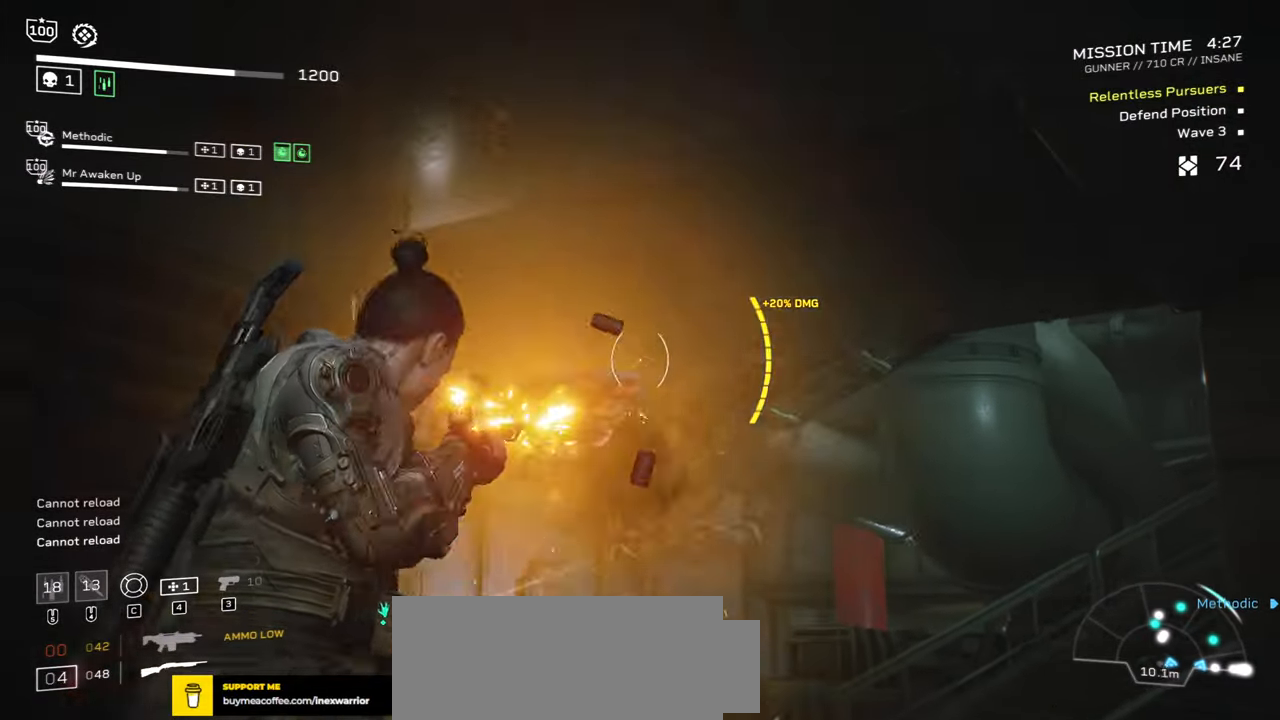
{"keys": [], "mouse": ["right"], "events": [[117, "mouse_left", "up"], [133, "s", "up"], [300, "mouse_left", "down"], [500, "mouse_left", "up"]]}
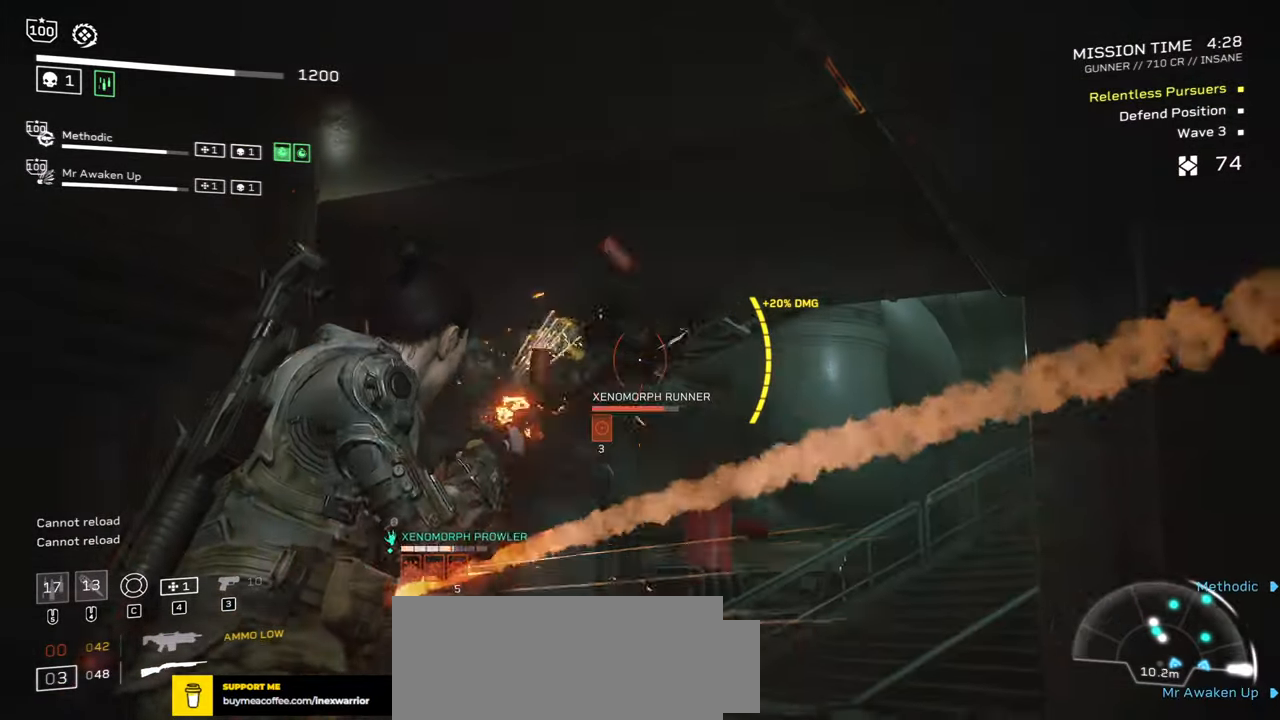
{"keys": [], "mouse": ["right"], "events": [[200, "mouse_left", "down"], [350, "mouse_left", "up"]]}
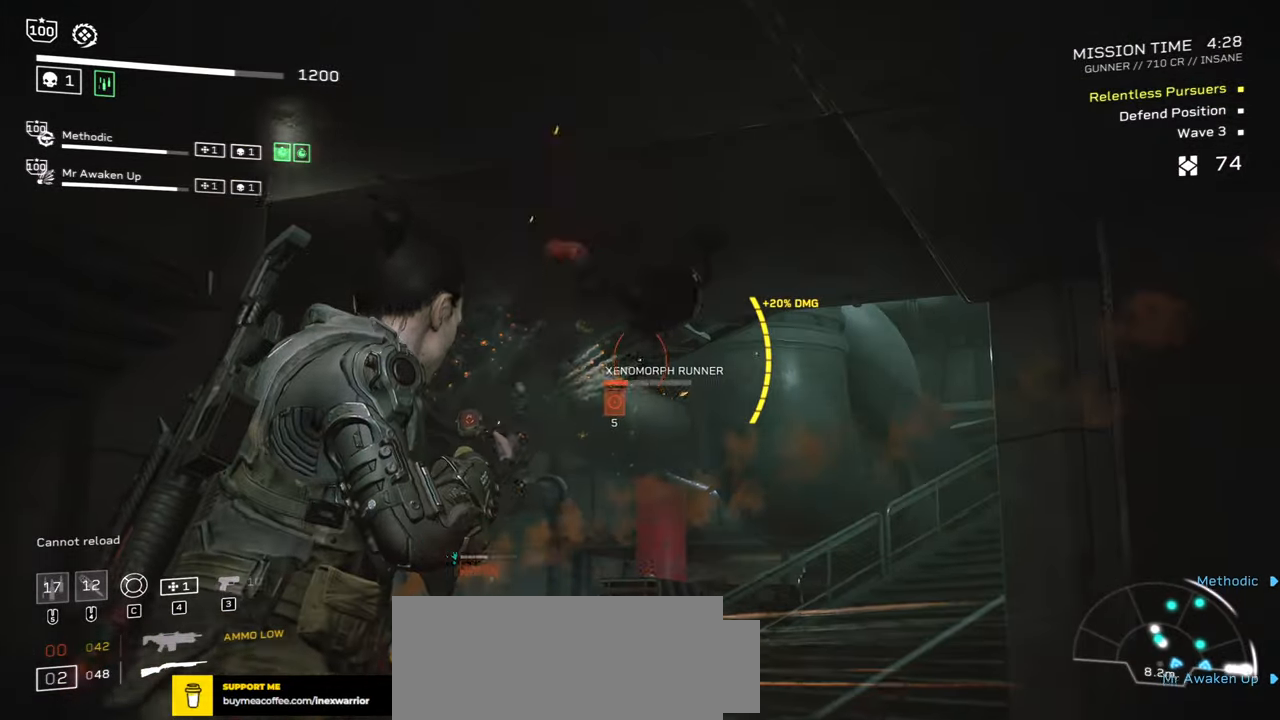
{"keys": ["a", "s"], "mouse": ["right"], "events": [[100, "mouse_left", "down"], [200, "mouse_left", "up"], [200, "s", "down"], [283, "a", "down"]]}
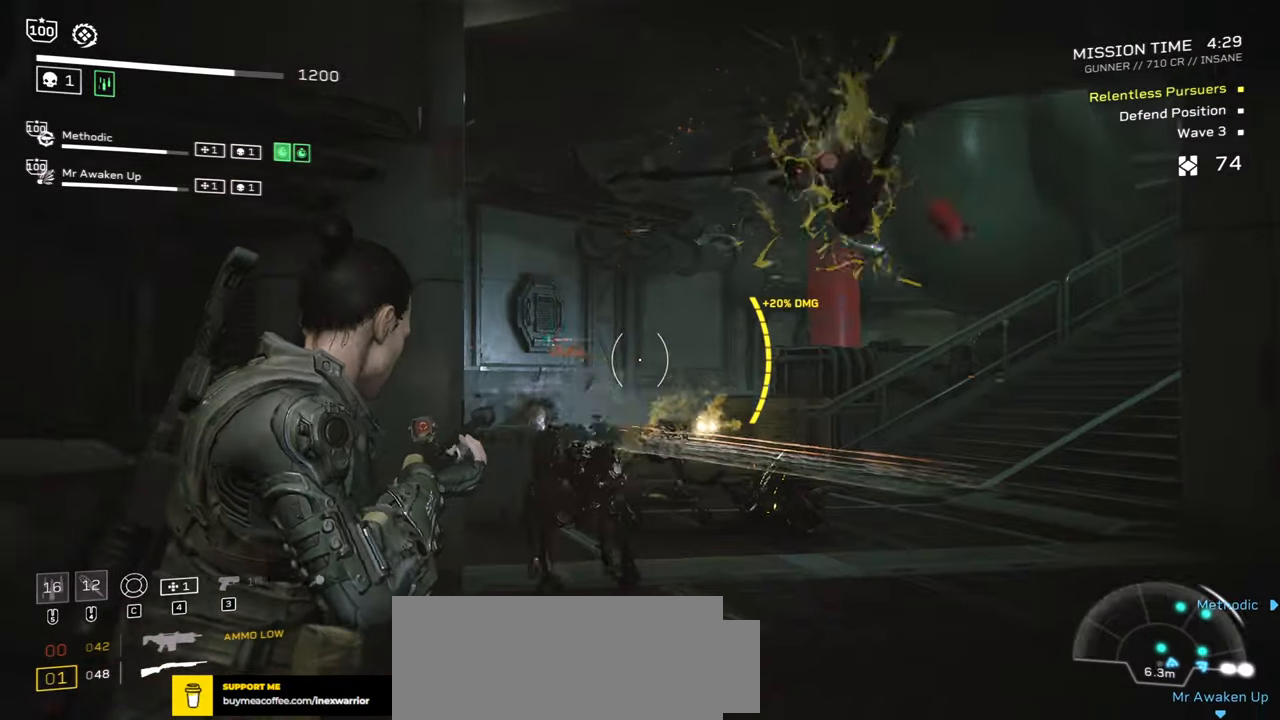
{"keys": ["a", "s"], "mouse": ["right"], "events": [[100, "mouse_left", "down"], [250, "mouse_left", "up"], [367, "mouse_left", "down"], [500, "mouse_left", "up"]]}
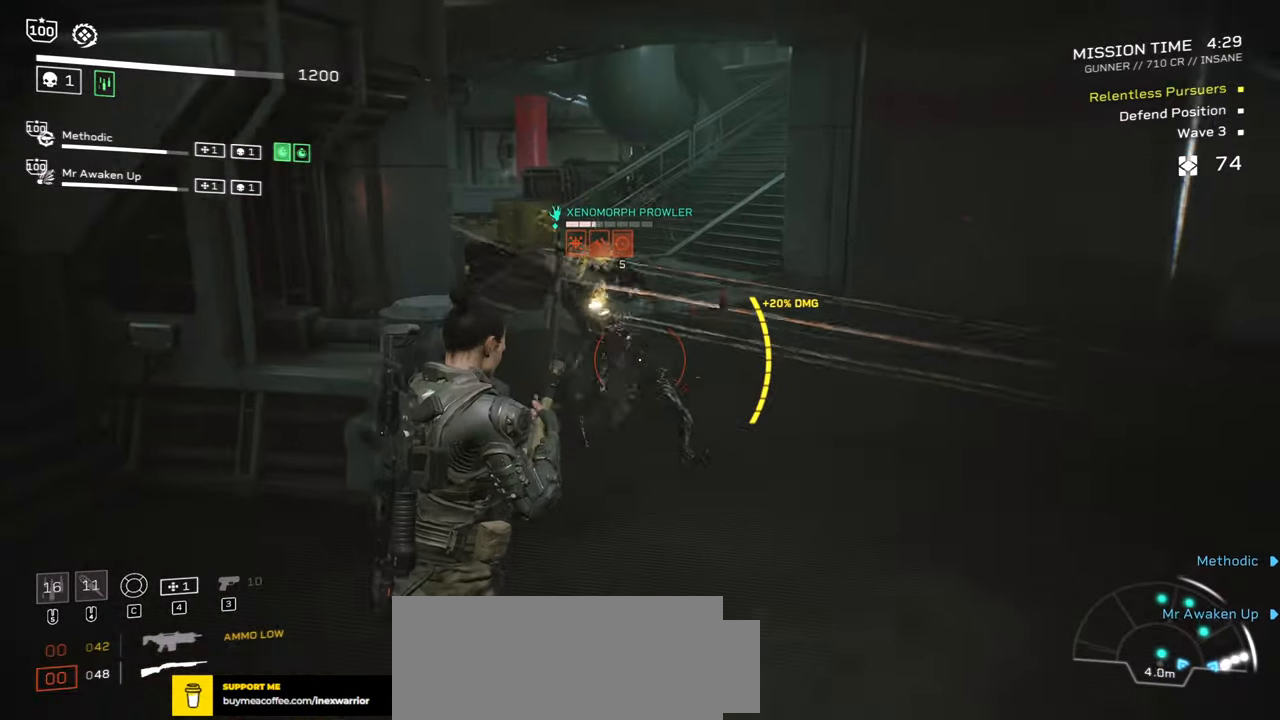
{"keys": [], "mouse": [], "events": [[67, "mouse_right", "up"], [283, "s", "up"], [433, "a", "up"]]}
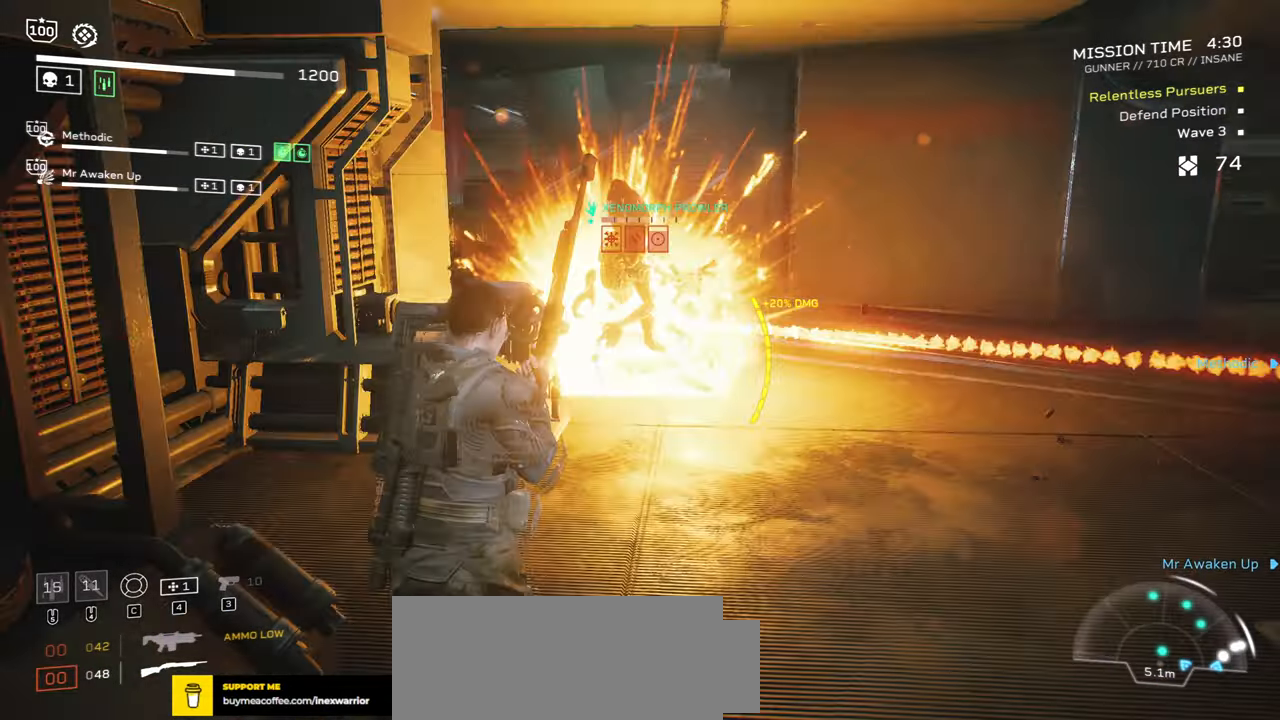
{"keys": ["d", "space"], "mouse": [], "events": [[284, "d", "down"], [384, "space", "down"]]}
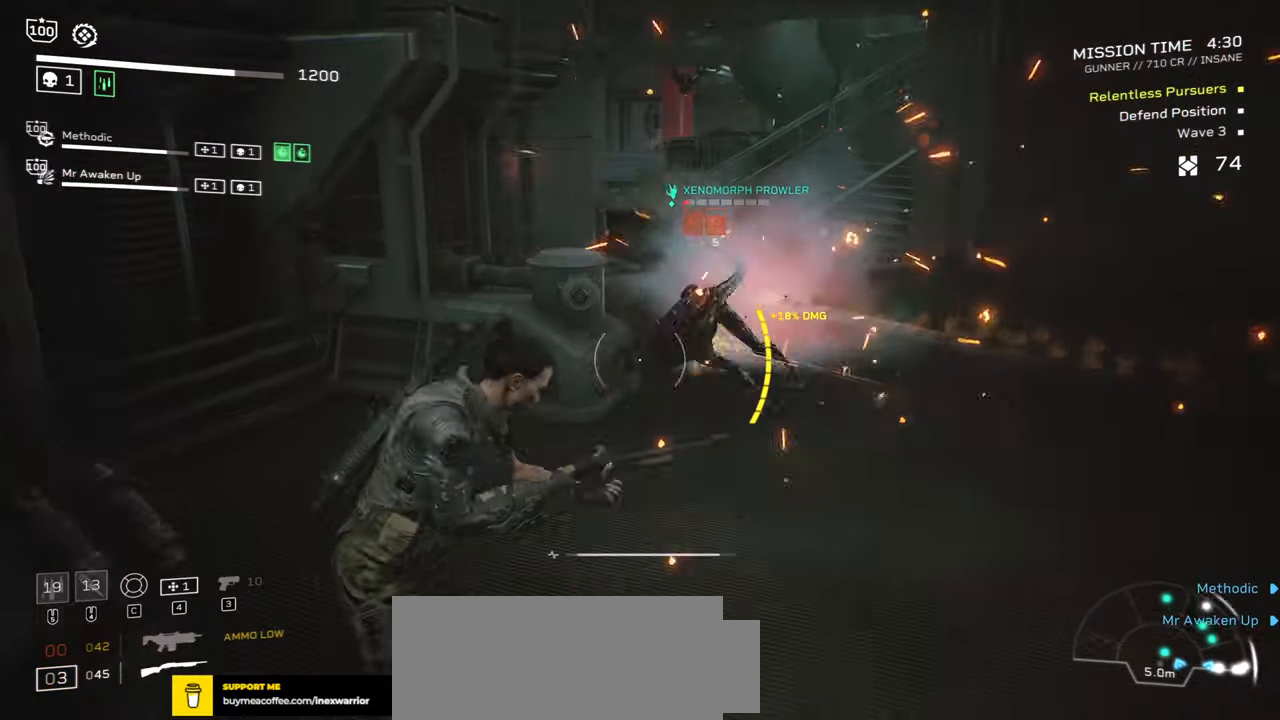
{"keys": ["a"], "mouse": [], "events": [[284, "space", "up"], [350, "a", "down"], [350, "d", "up"]]}
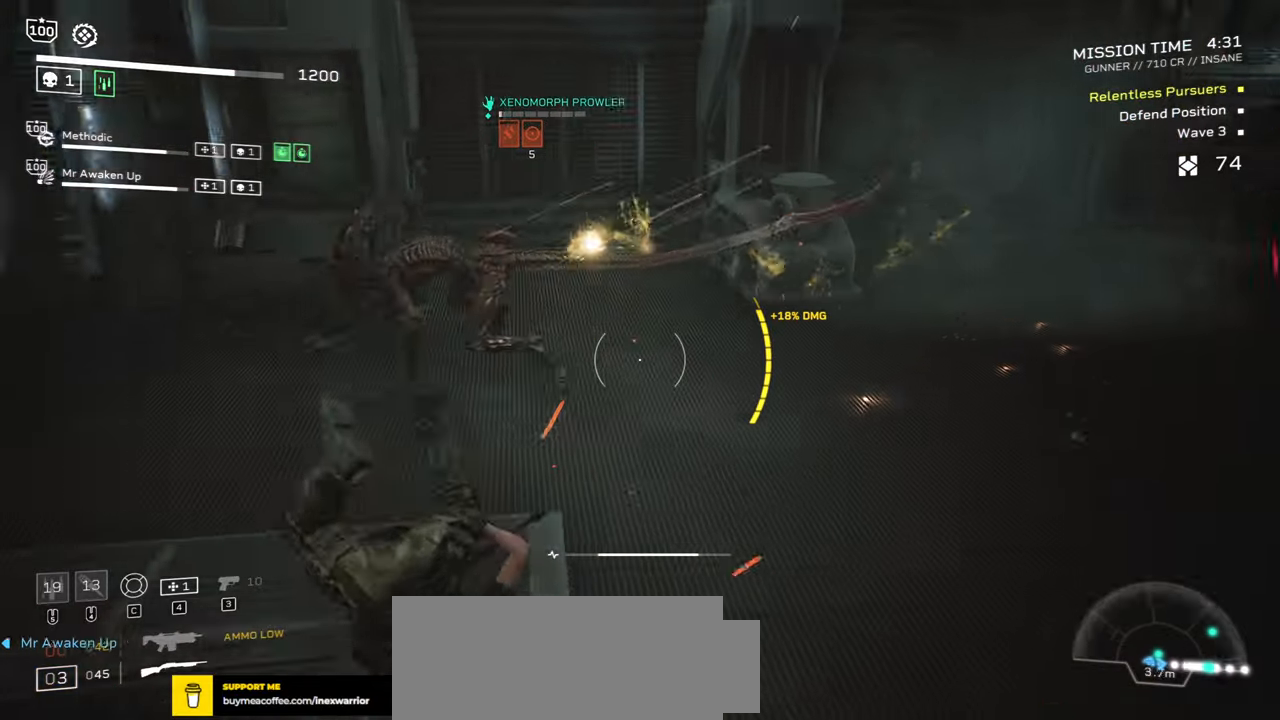
{"keys": ["a"], "mouse": ["left", "right"], "events": [[34, "mouse_right", "down"], [417, "mouse_left", "down"]]}
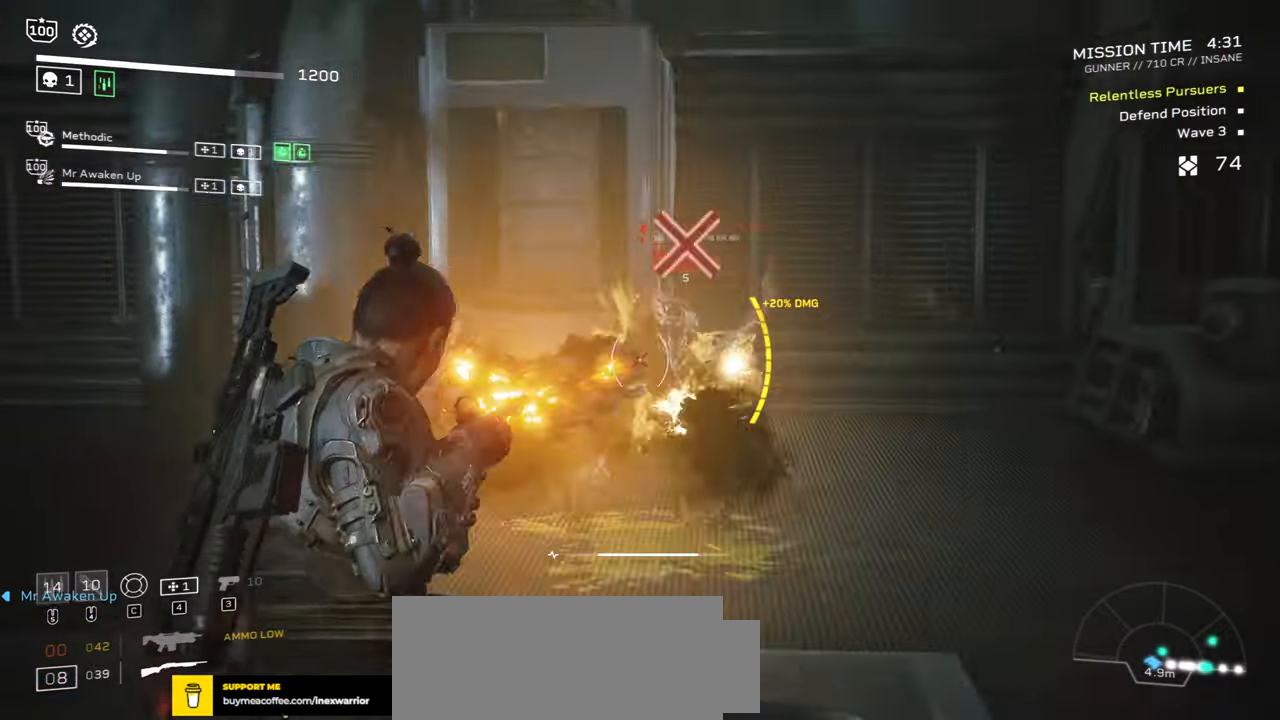
{"keys": ["r", "shift", "w"], "mouse": [], "events": [[34, "mouse_right", "up"], [50, "mouse_left", "up"], [100, "r", "down"], [134, "w", "down"], [150, "a", "up"], [267, "r", "up"], [284, "shift", "down"], [367, "r", "down"]]}
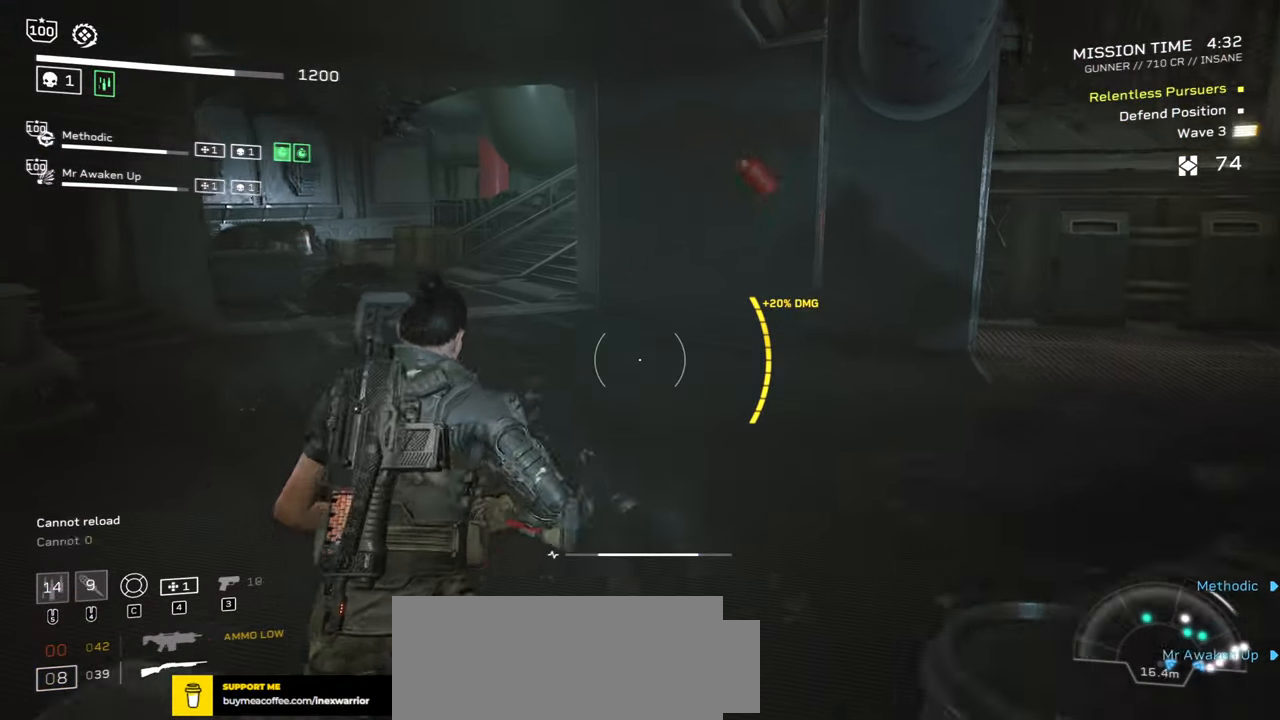
{"keys": ["a", "w"], "mouse": [], "events": [[17, "r", "up"], [17, "shift", "up"], [117, "r", "down"], [250, "r", "up"], [367, "a", "down"]]}